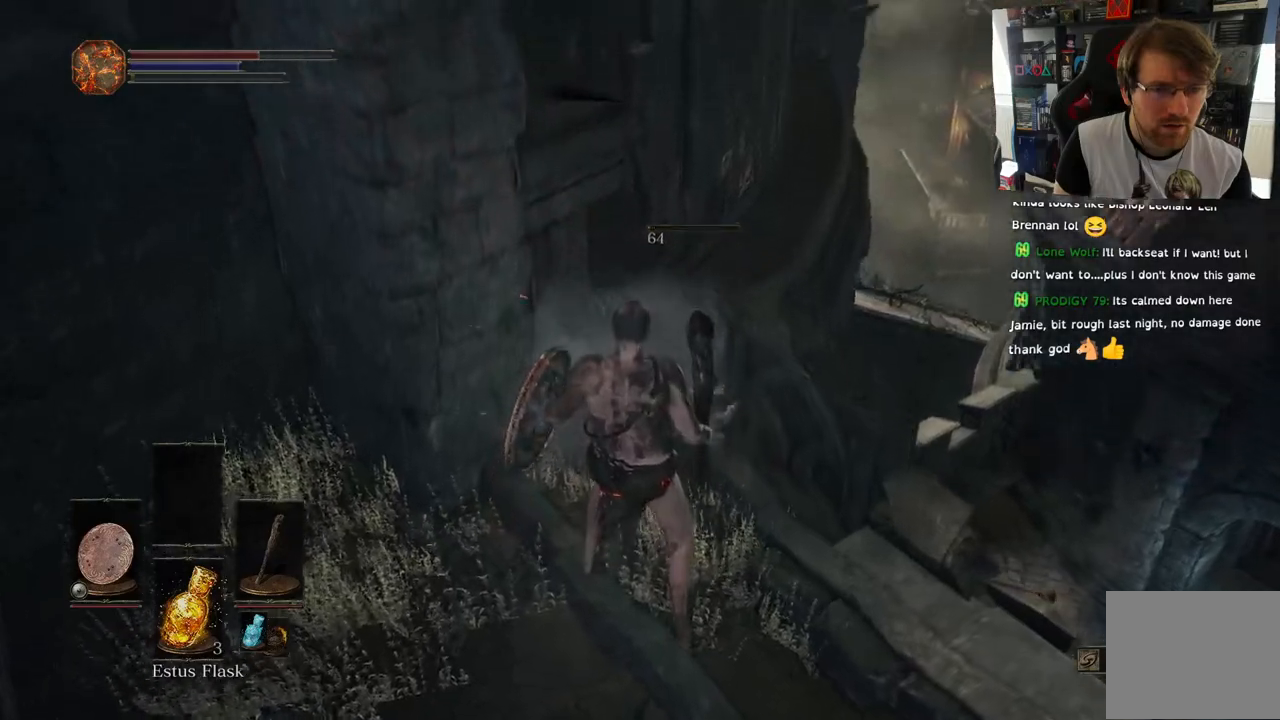
Gameplay with a controller (PlayStation layout); each line is a JSON object with the inputs held at the frame after it. "events" lists button and stick changes between this image and that frame as [ms after this image, input, new state], when the widget could be followed in between.
{"buttons": [], "left_stick": "center", "right_stick": "down-left"}
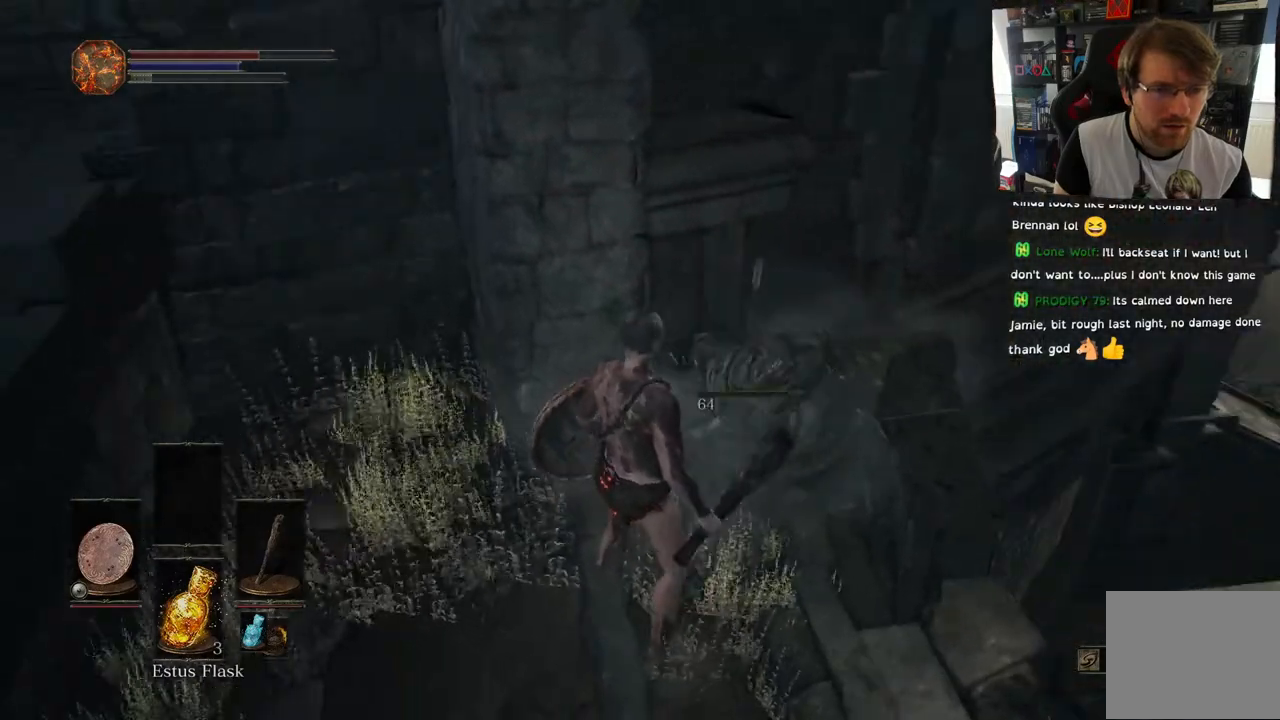
{"buttons": [], "left_stick": "center", "right_stick": "down", "events": [[500, "right_stick", "down"]]}
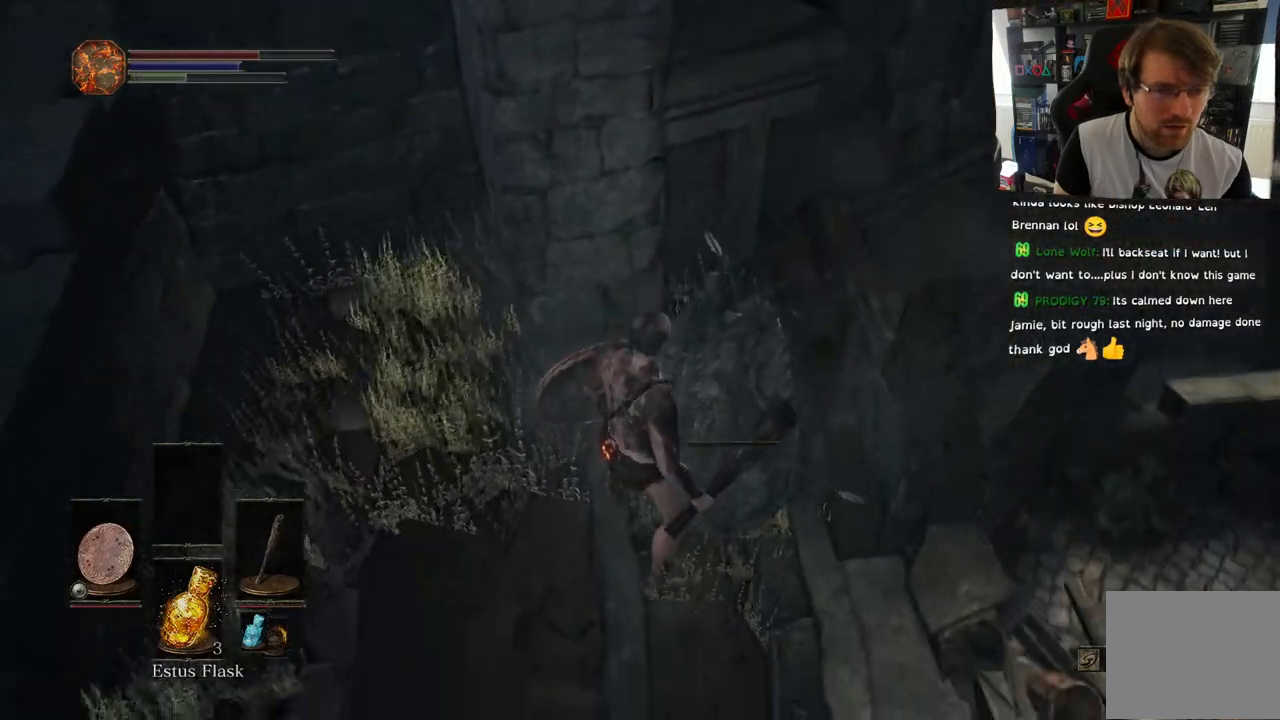
{"buttons": [], "left_stick": "center", "right_stick": "right", "events": [[317, "right_stick", "right"]]}
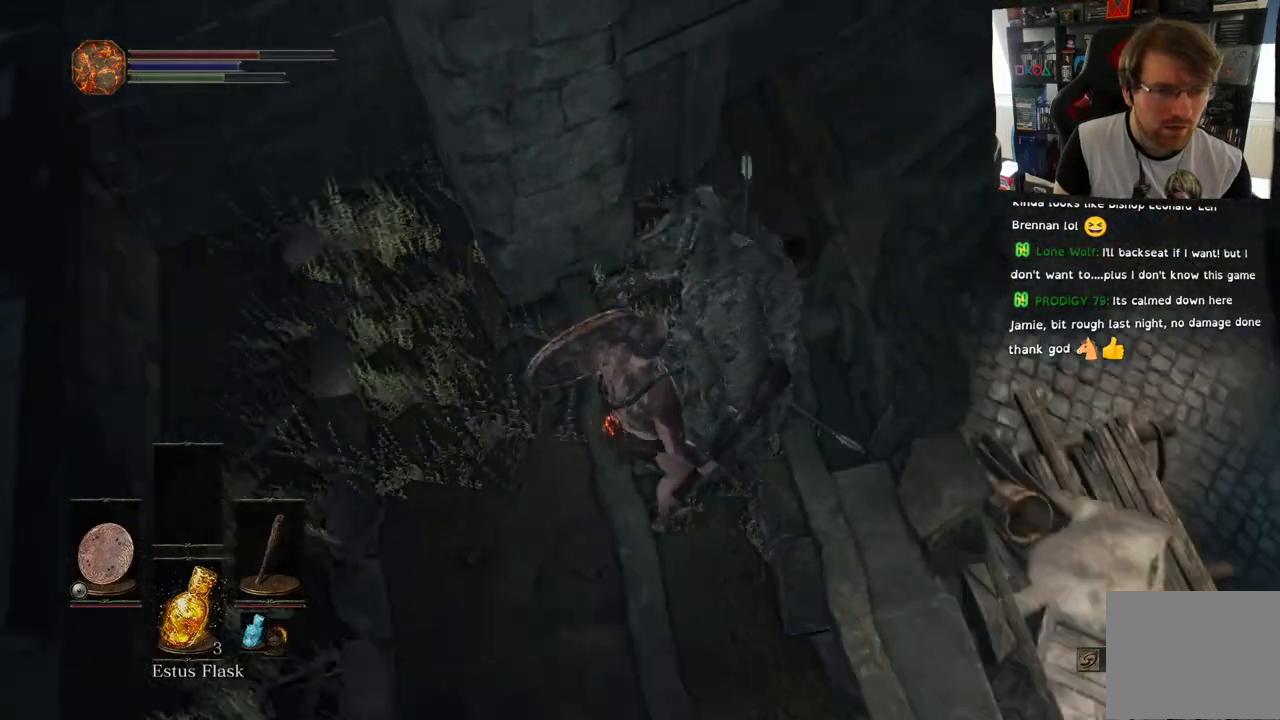
{"buttons": [], "left_stick": "right", "right_stick": "right", "events": [[333, "left_stick", "right"]]}
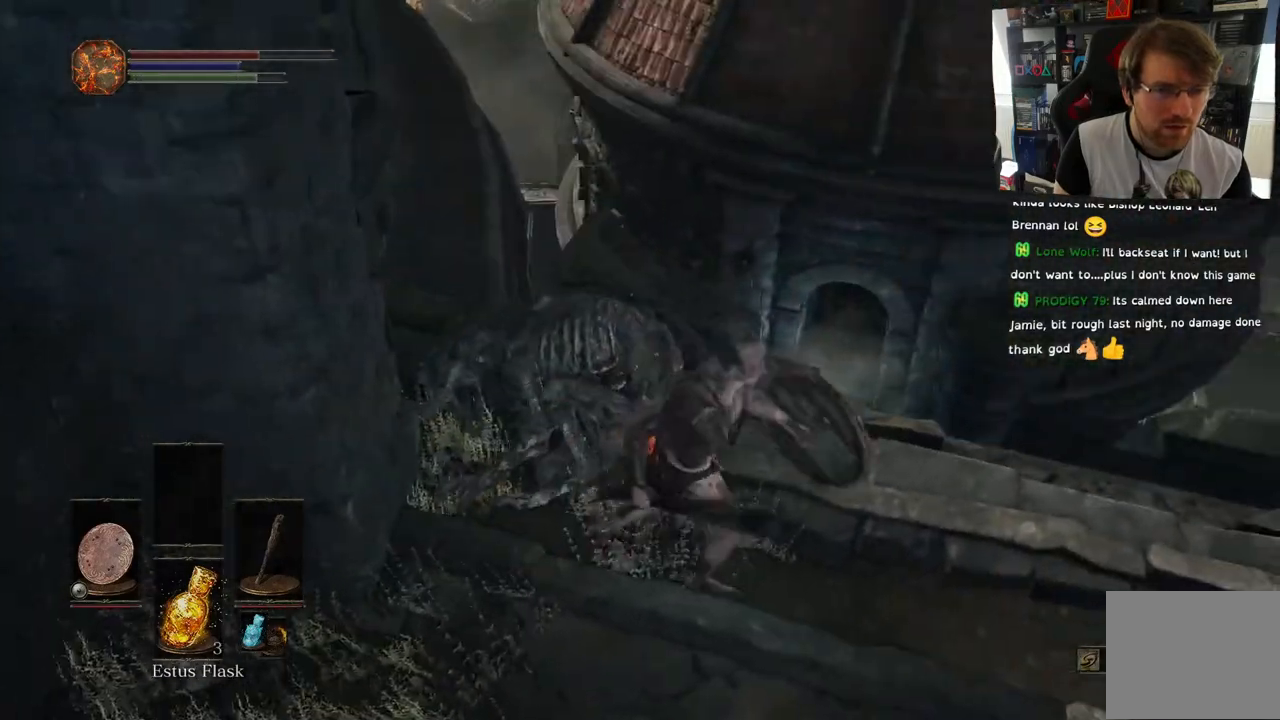
{"buttons": [], "left_stick": "up-right", "right_stick": "center", "events": [[350, "left_stick", "up-right"], [367, "right_stick", "center"]]}
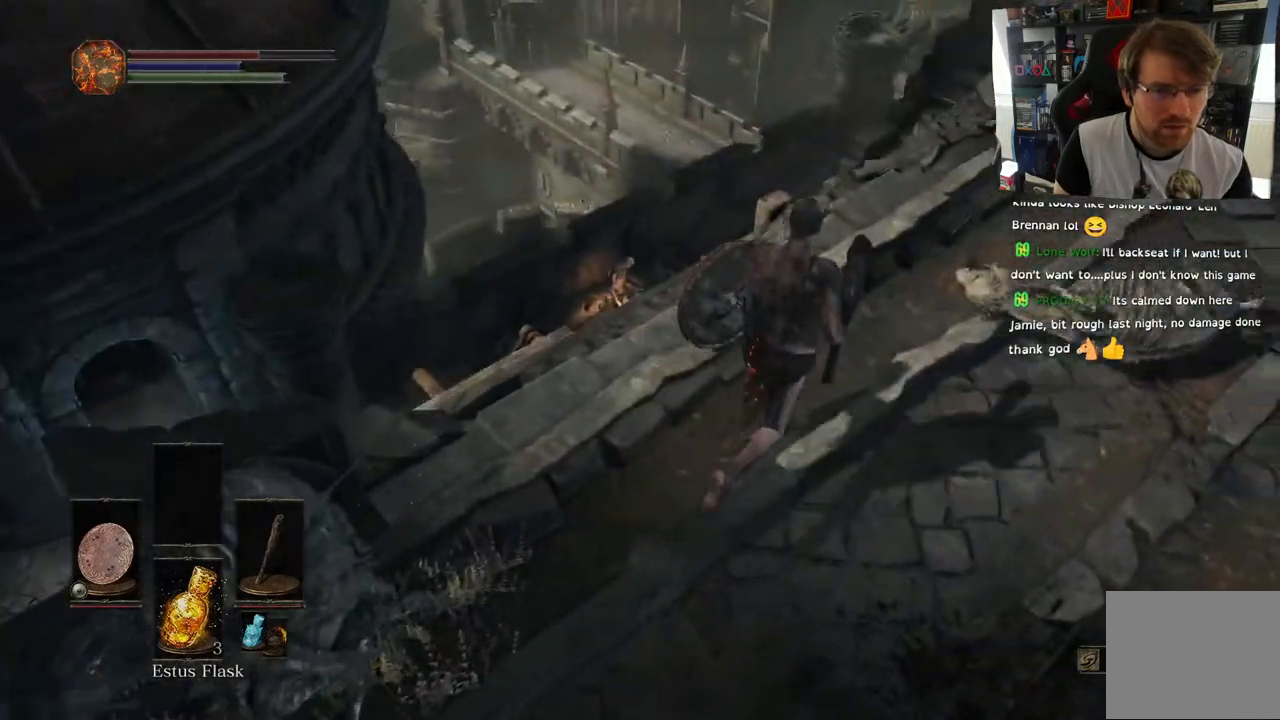
{"buttons": [], "left_stick": "up", "right_stick": "right", "events": [[17, "right_stick", "right"], [233, "left_stick", "center"], [433, "left_stick", "up"]]}
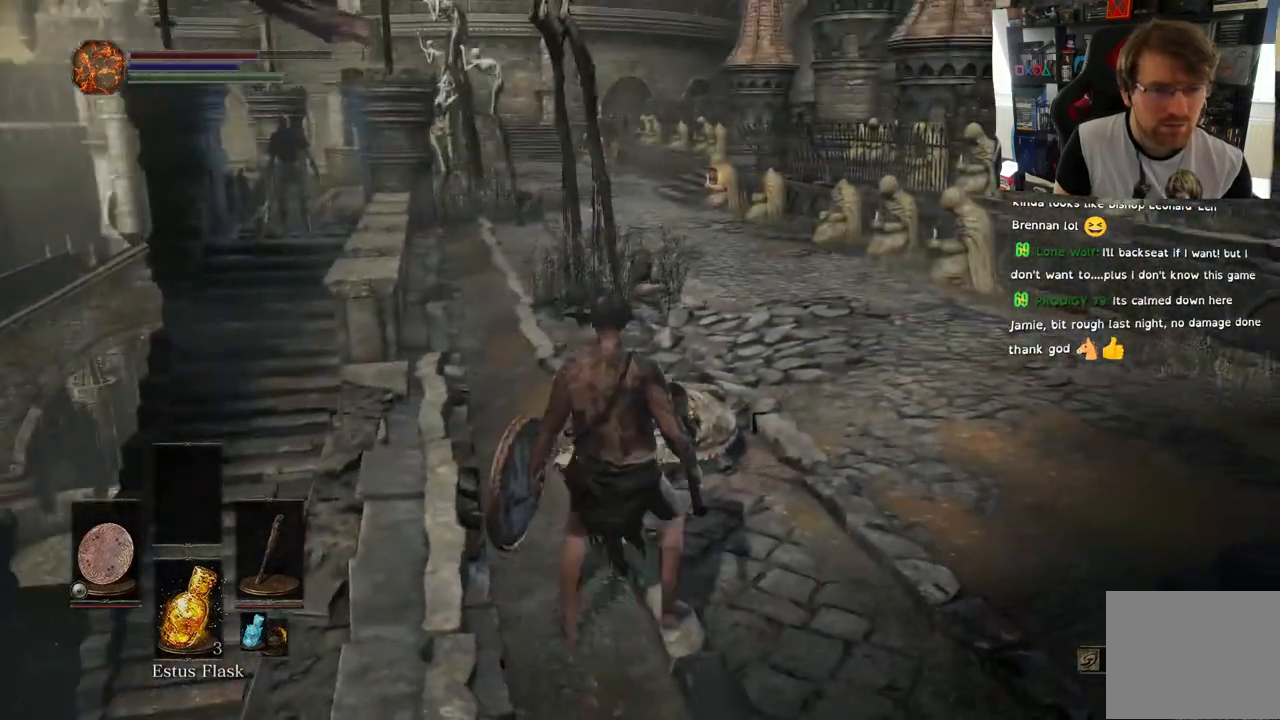
{"buttons": [], "left_stick": "up", "right_stick": "center", "events": [[167, "right_stick", "down"], [483, "right_stick", "center"]]}
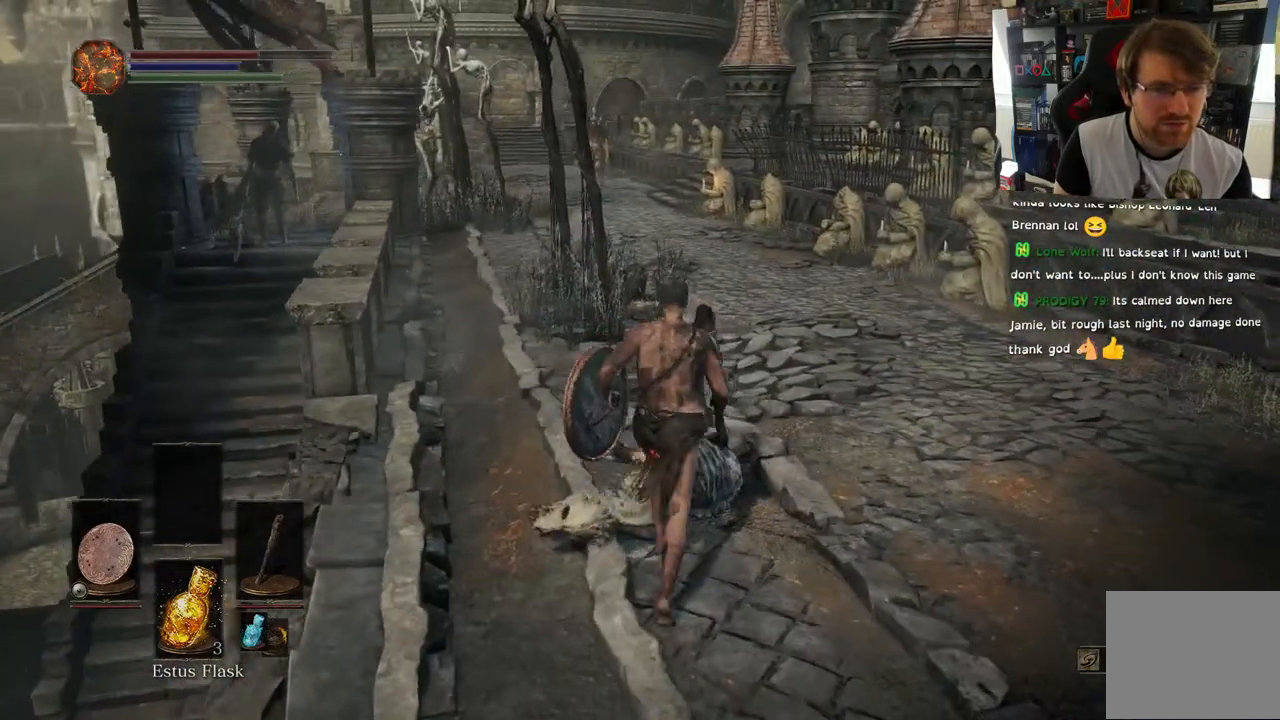
{"buttons": [], "left_stick": "up", "right_stick": "center"}
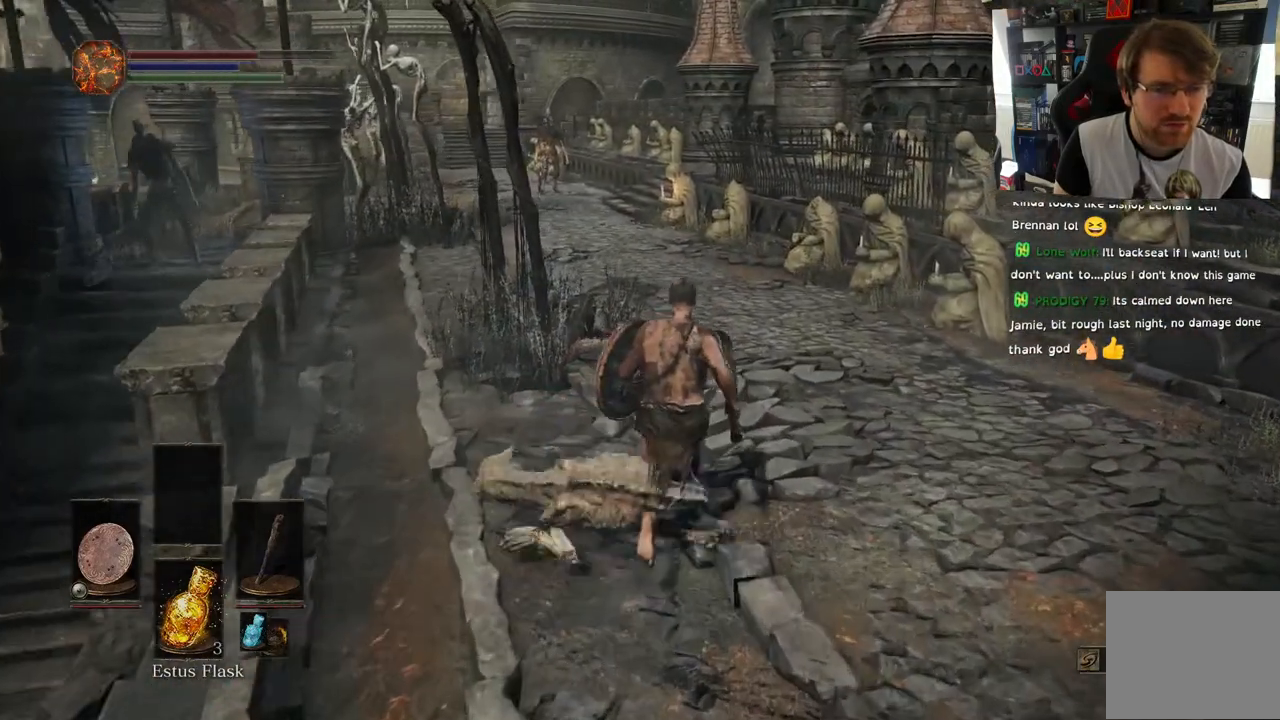
{"buttons": [], "left_stick": "up", "right_stick": "down-left", "events": [[200, "right_stick", "down-left"]]}
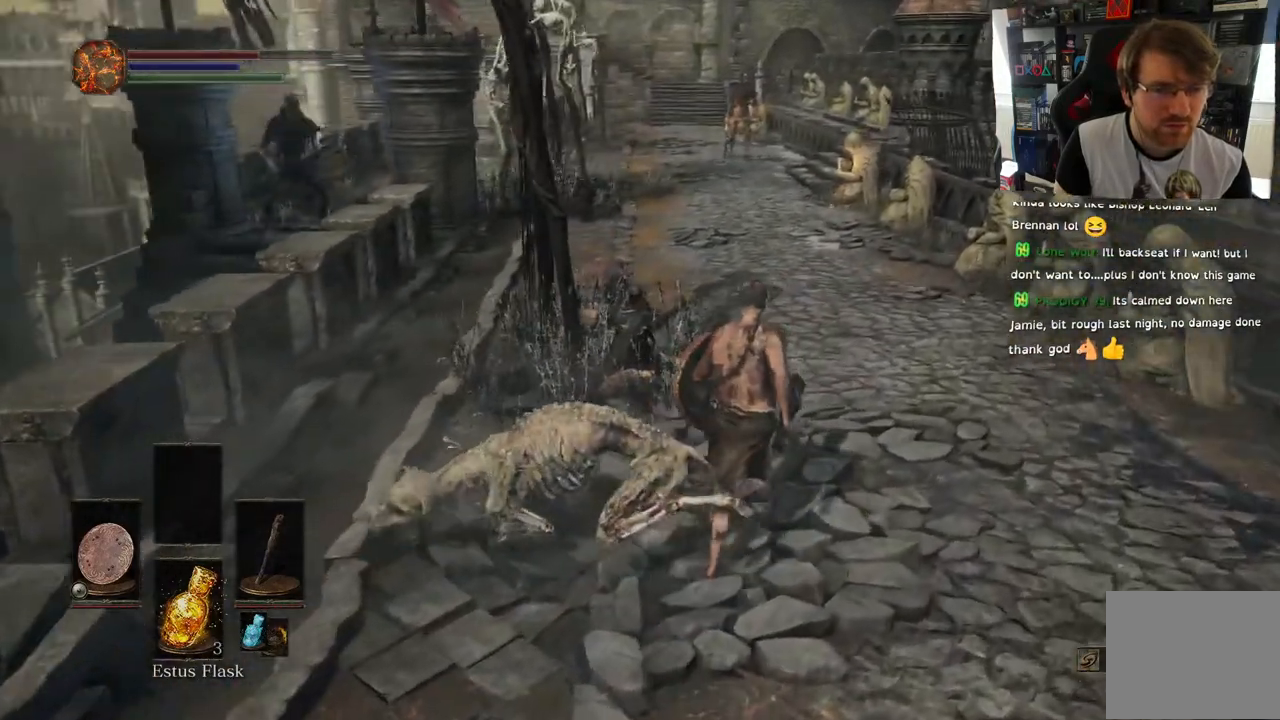
{"buttons": [], "left_stick": "center", "right_stick": "down-left", "events": [[200, "left_stick", "center"]]}
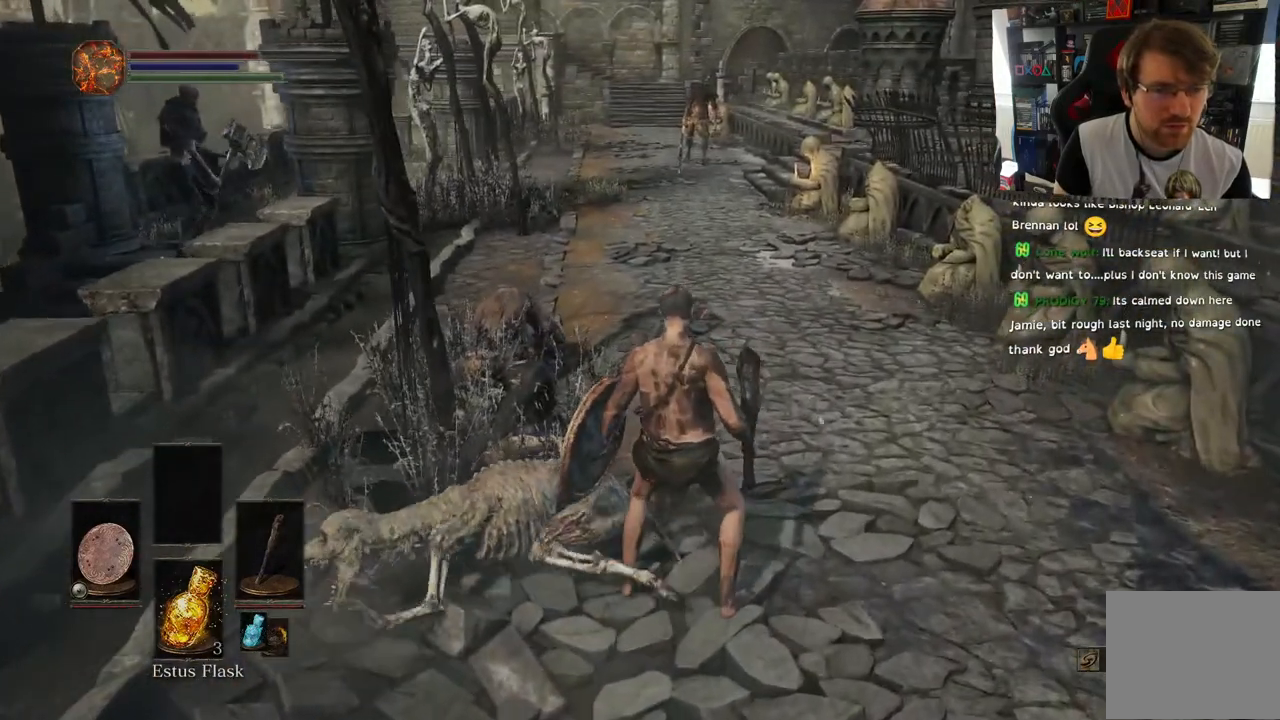
{"buttons": [], "left_stick": "center", "right_stick": "down-left", "events": []}
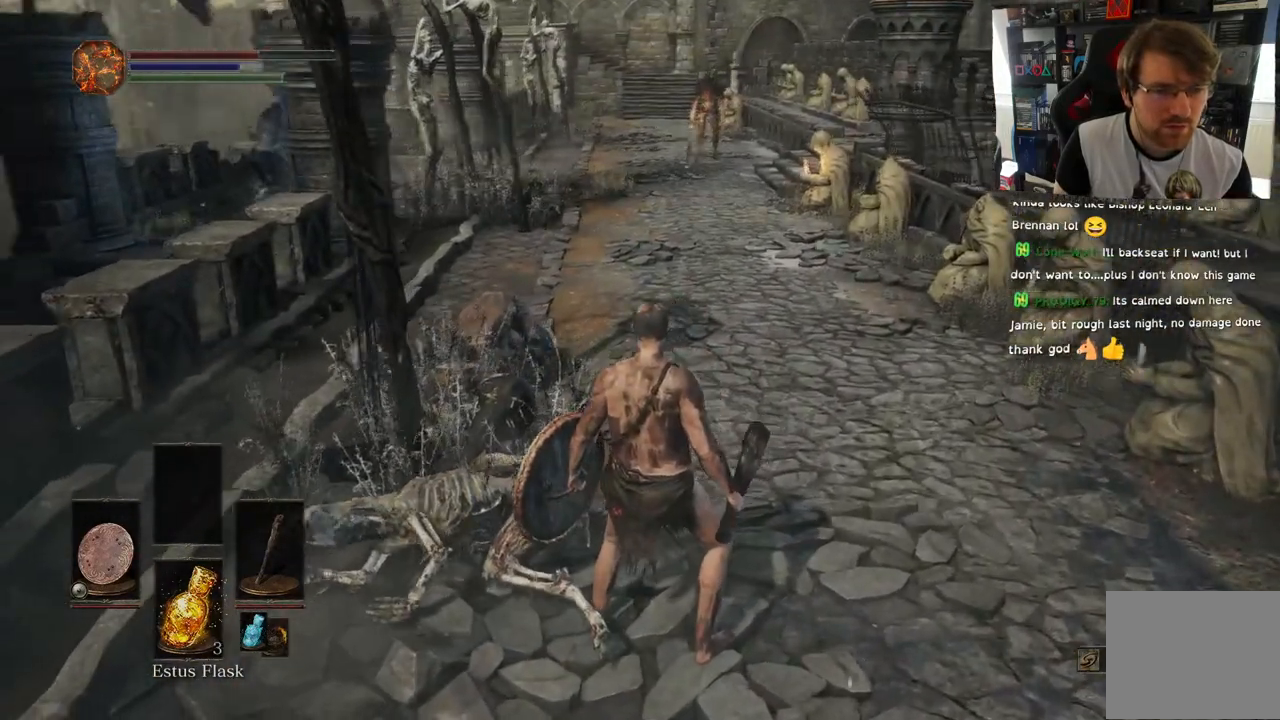
{"buttons": [], "left_stick": "up-right", "right_stick": "down-left", "events": [[50, "left_stick", "up-right"], [67, "right_stick", "left"], [200, "right_stick", "down-left"]]}
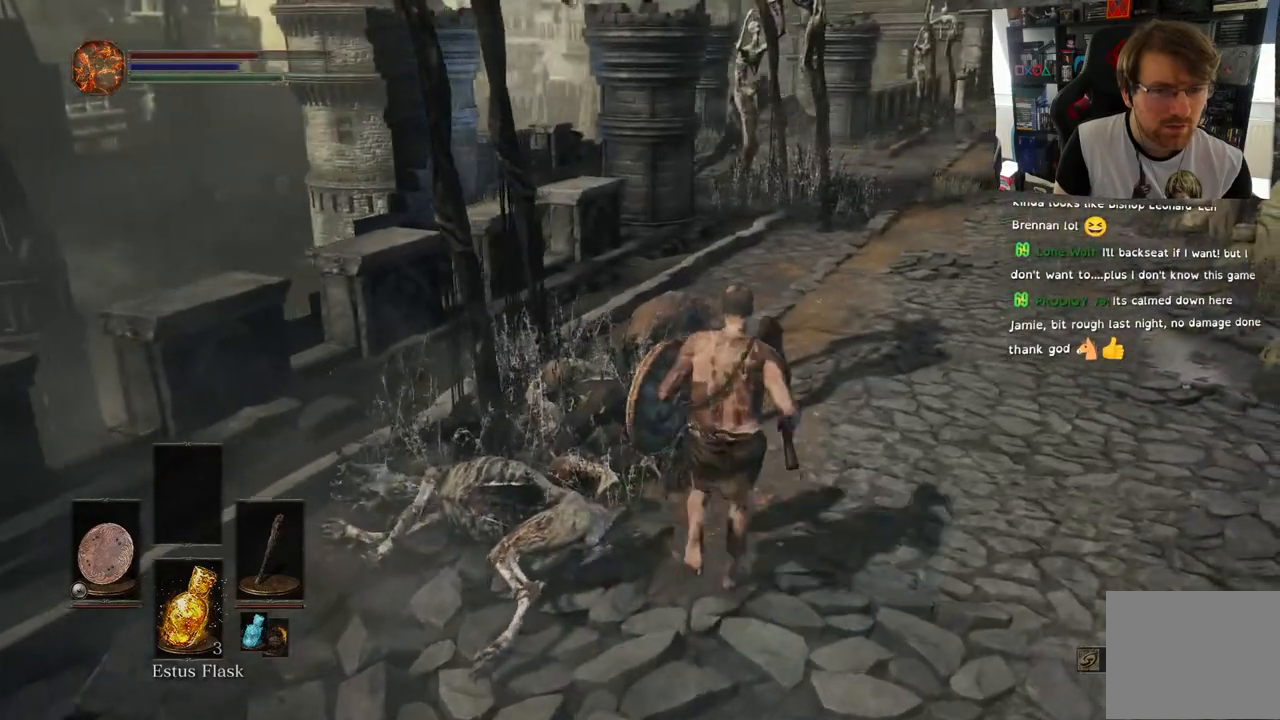
{"buttons": [], "left_stick": "center", "right_stick": "down-left", "events": [[100, "left_stick", "up"], [333, "left_stick", "center"], [367, "R3", "down"], [367, "right_stick", "center"], [500, "R3", "up"], [500, "right_stick", "down-left"]]}
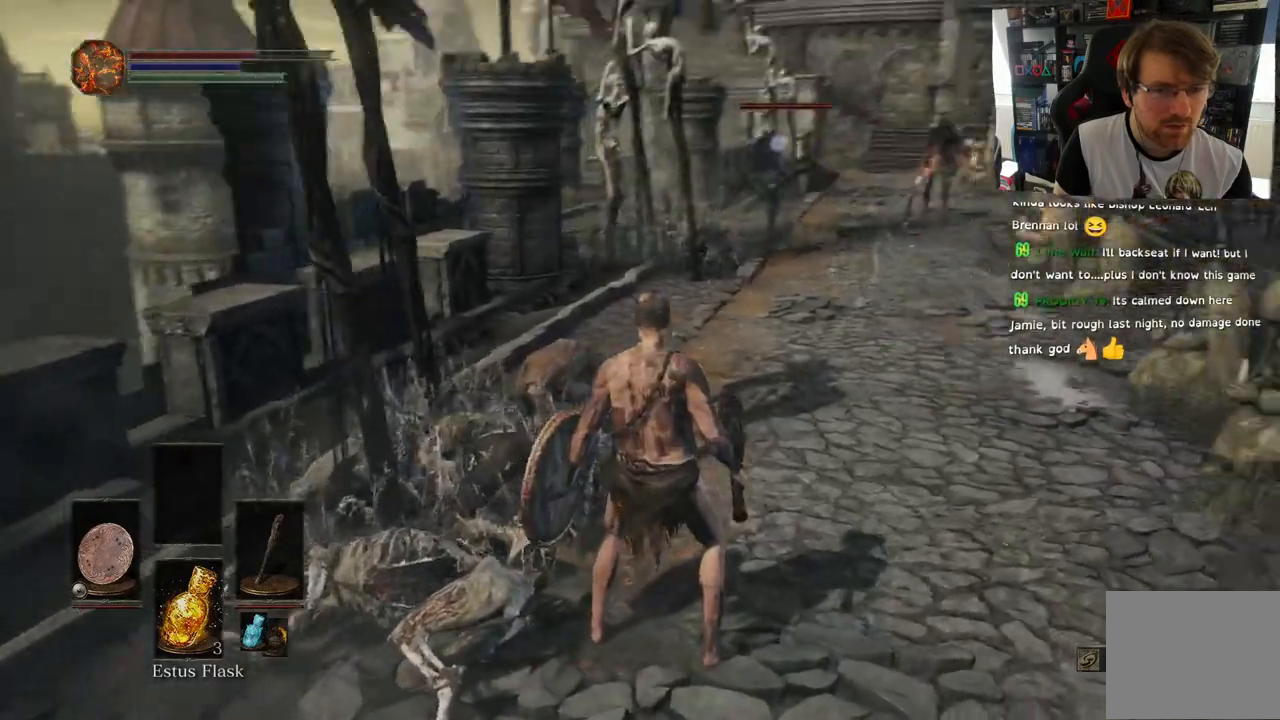
{"buttons": ["L1"], "left_stick": "down", "right_stick": "down-left"}
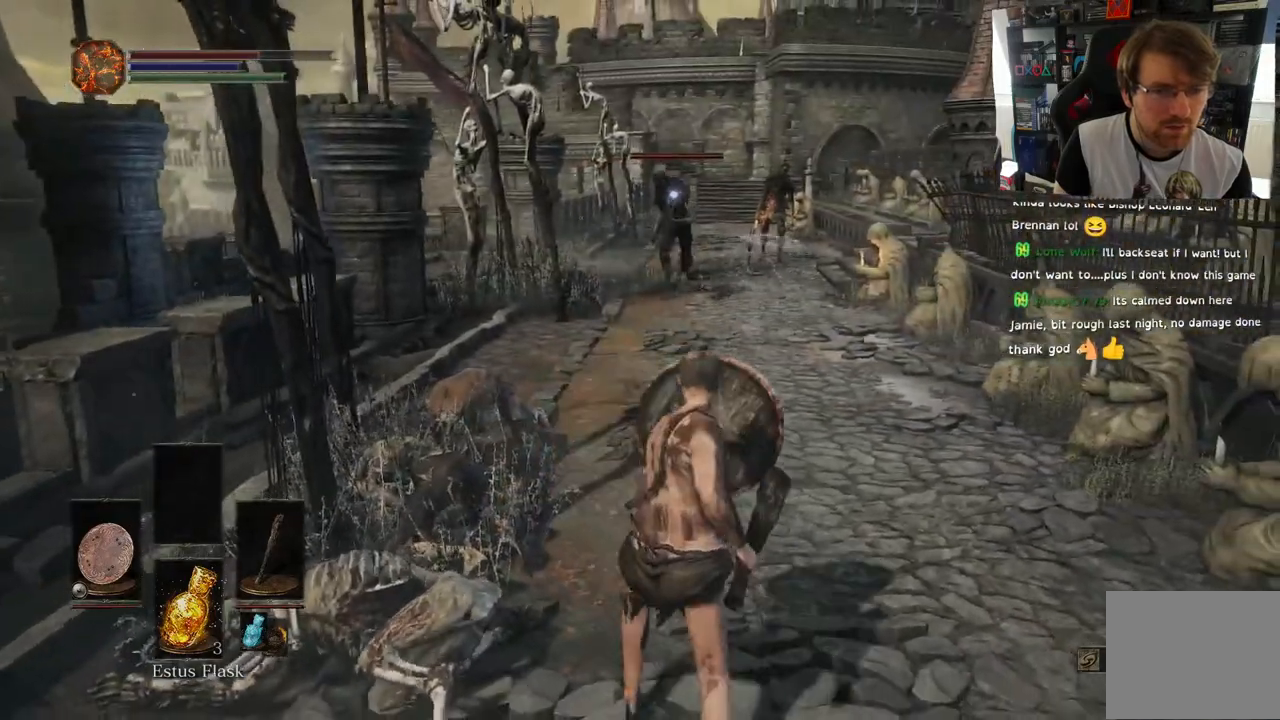
{"buttons": ["L1"], "left_stick": "down", "right_stick": "center", "events": [[467, "right_stick", "center"]]}
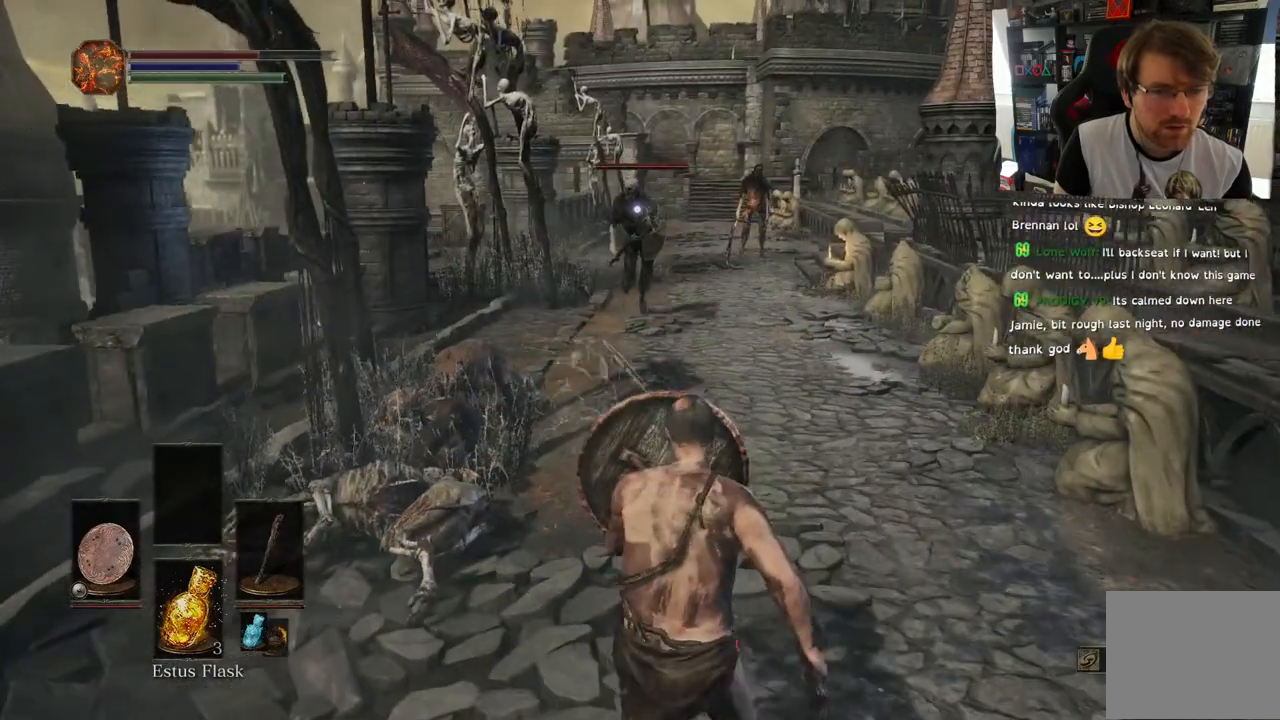
{"buttons": ["L1"], "left_stick": "down", "right_stick": "center", "events": []}
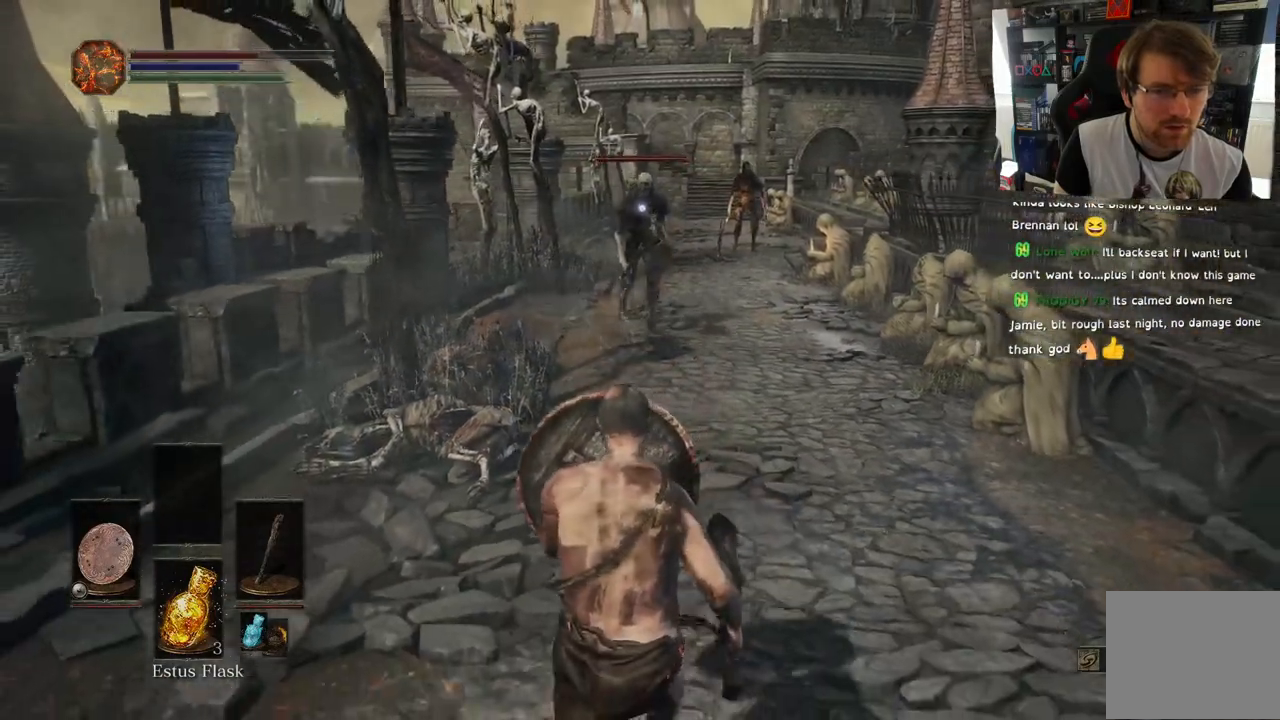
{"buttons": ["L1"], "left_stick": "up", "right_stick": "center", "events": [[433, "left_stick", "center"], [500, "left_stick", "up"]]}
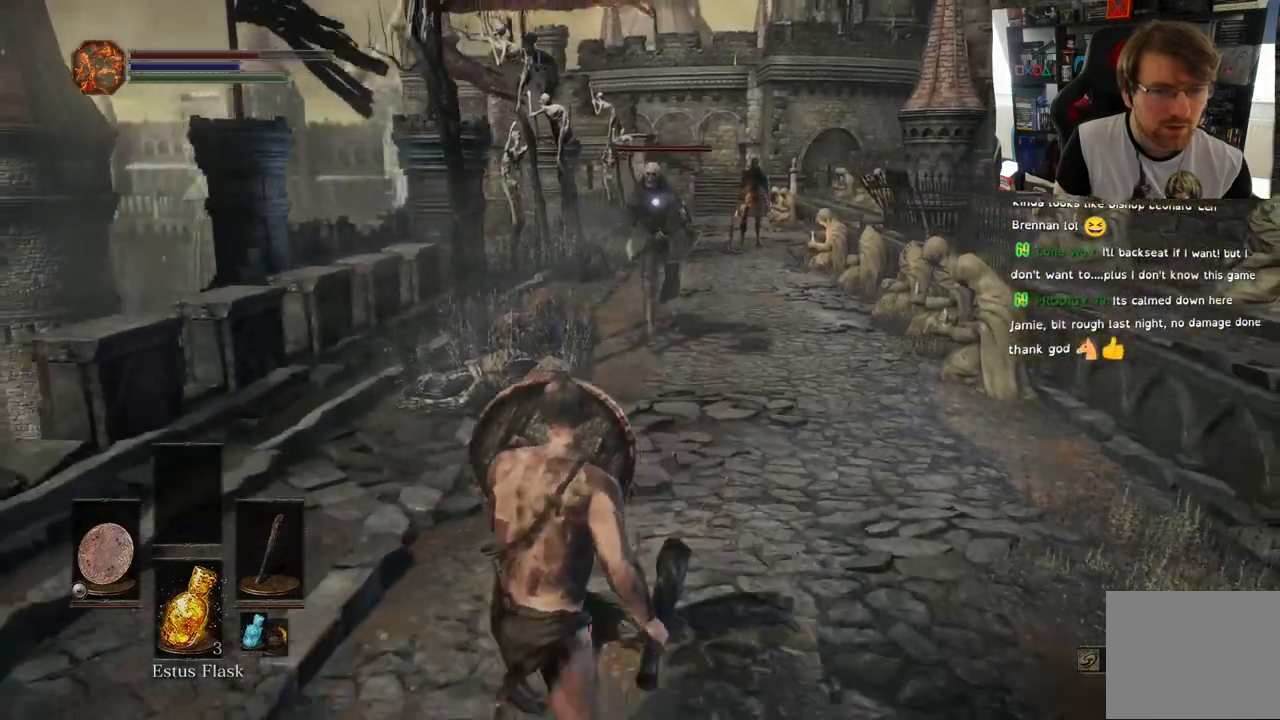
{"buttons": ["L1"], "left_stick": "up-right", "right_stick": "center", "events": [[383, "left_stick", "up-right"]]}
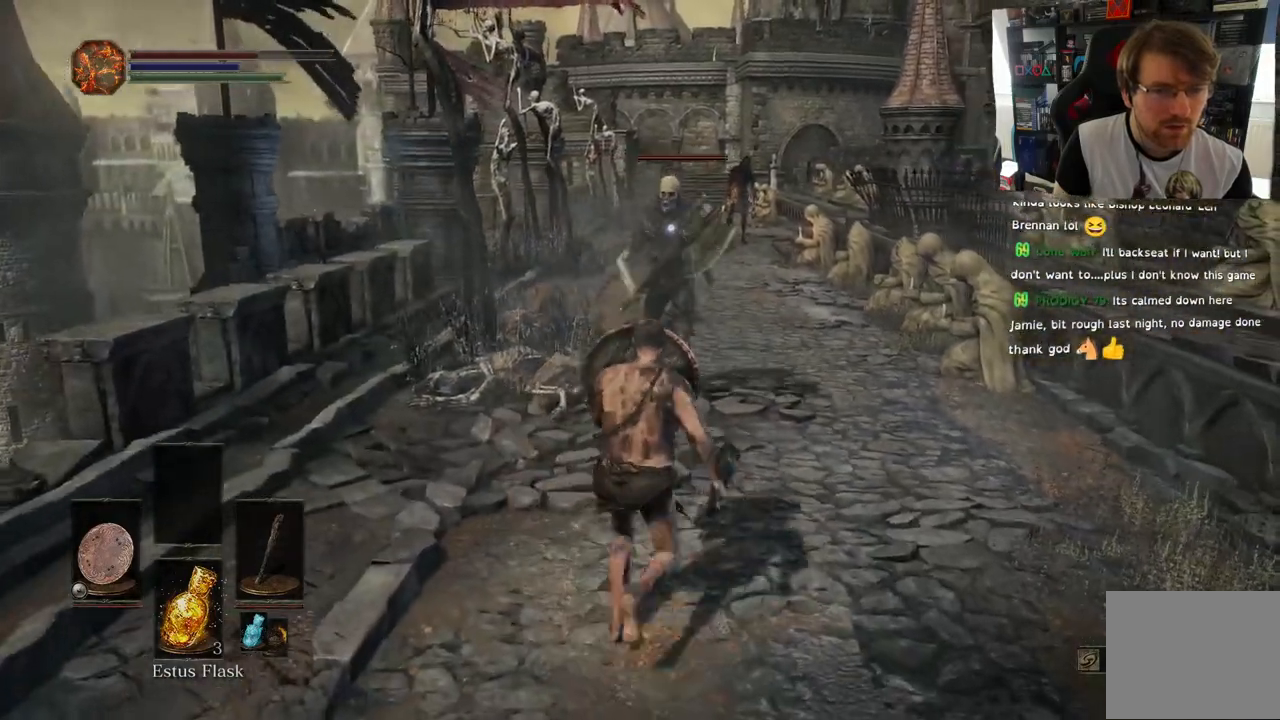
{"buttons": ["L1"], "left_stick": "up-right", "right_stick": "center", "events": [[150, "left_stick", "up"], [483, "left_stick", "up-right"]]}
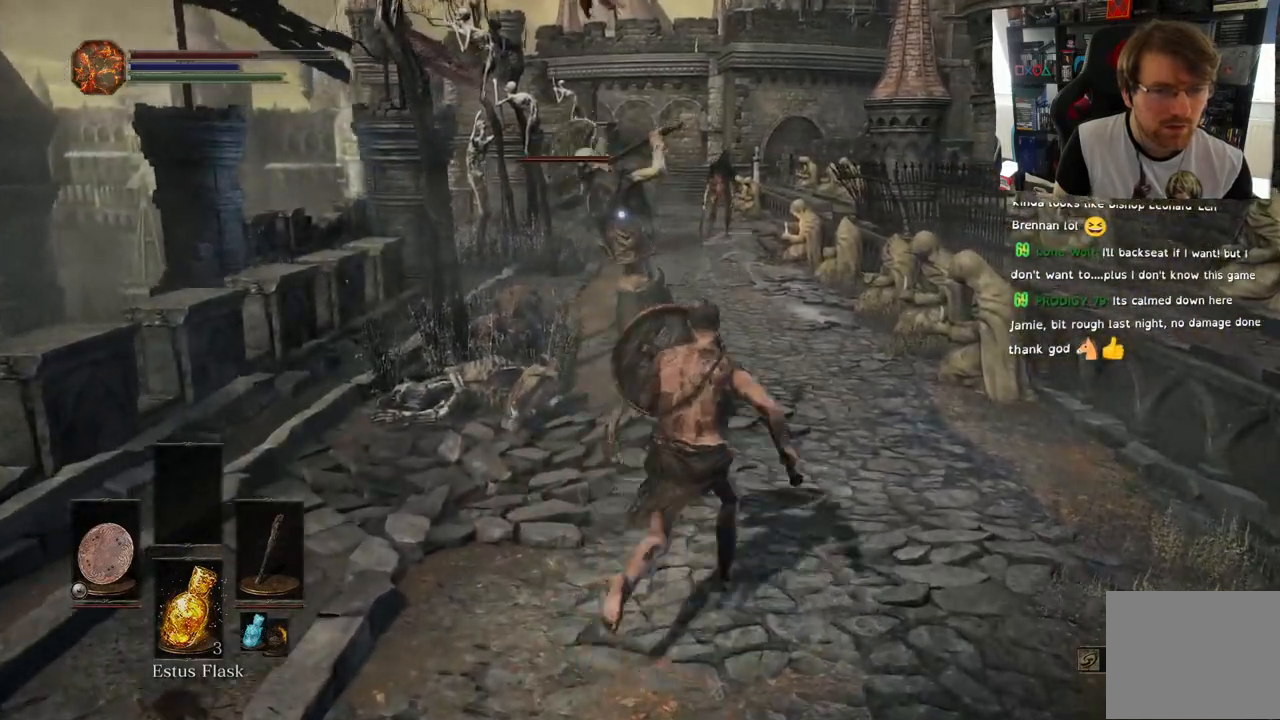
{"buttons": ["L1"], "left_stick": "up-right", "right_stick": "center"}
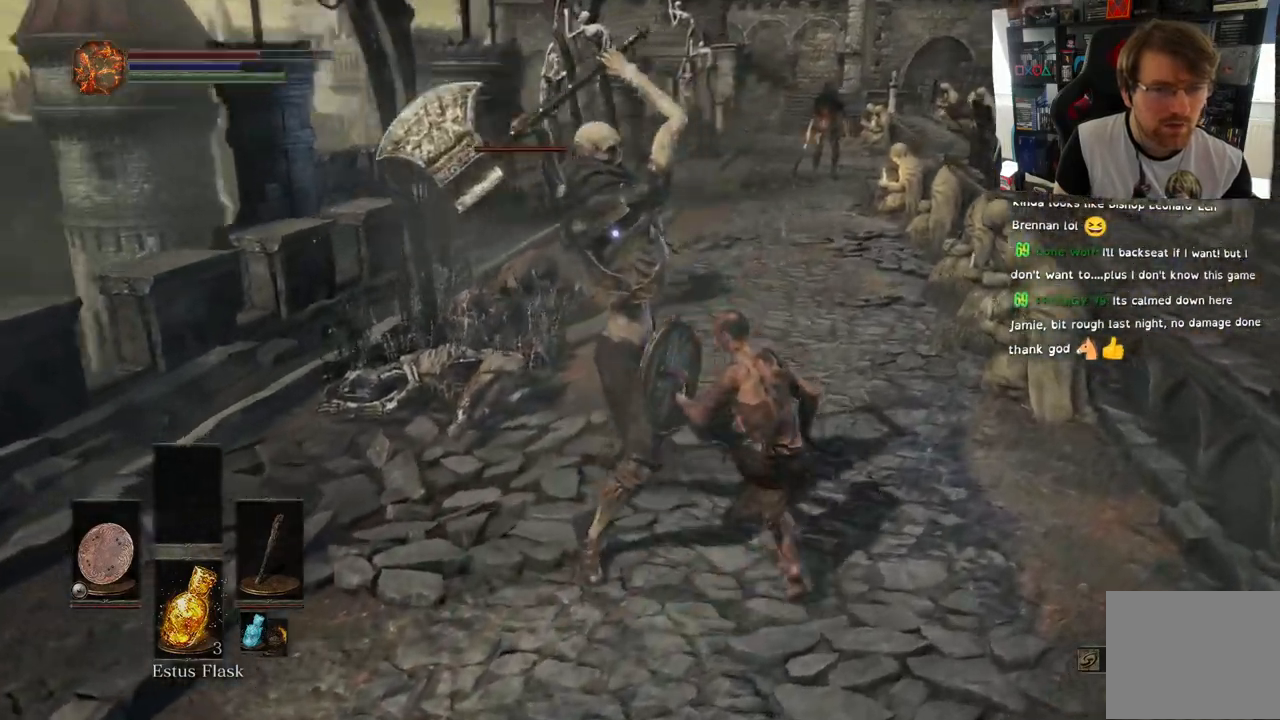
{"buttons": ["L1"], "left_stick": "up-right", "right_stick": "center"}
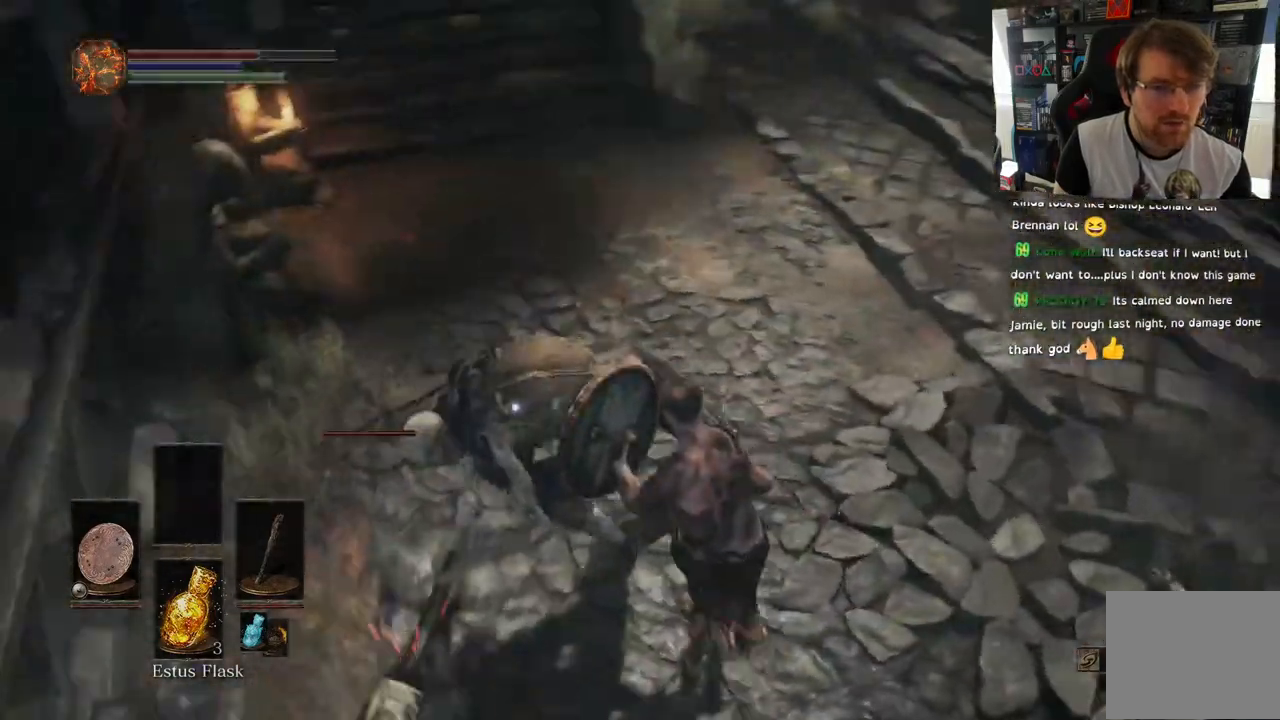
{"buttons": ["R1"], "left_stick": "up-right", "right_stick": "center", "events": [[183, "L1", "up"], [250, "R1", "down"], [383, "R1", "up"], [483, "R1", "down"]]}
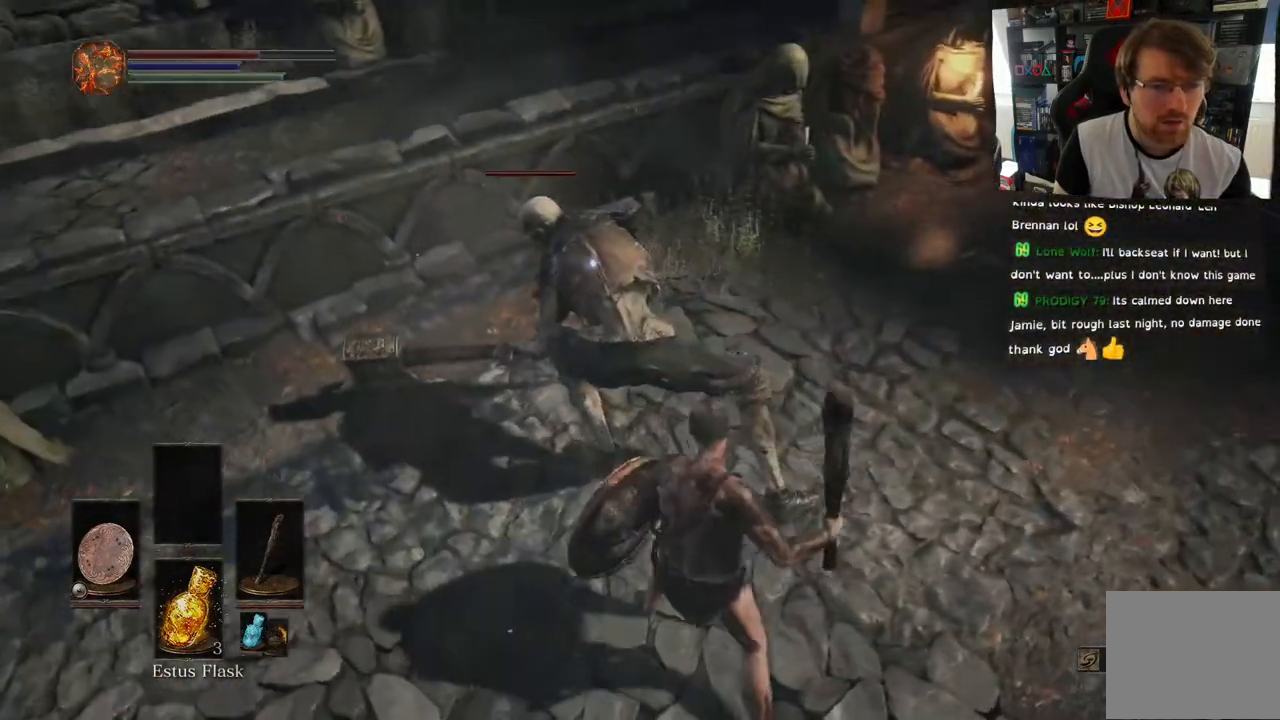
{"buttons": [], "left_stick": "center", "right_stick": "center", "events": [[67, "left_stick", "center"], [150, "R1", "up"], [250, "R1", "down"], [433, "R1", "up"]]}
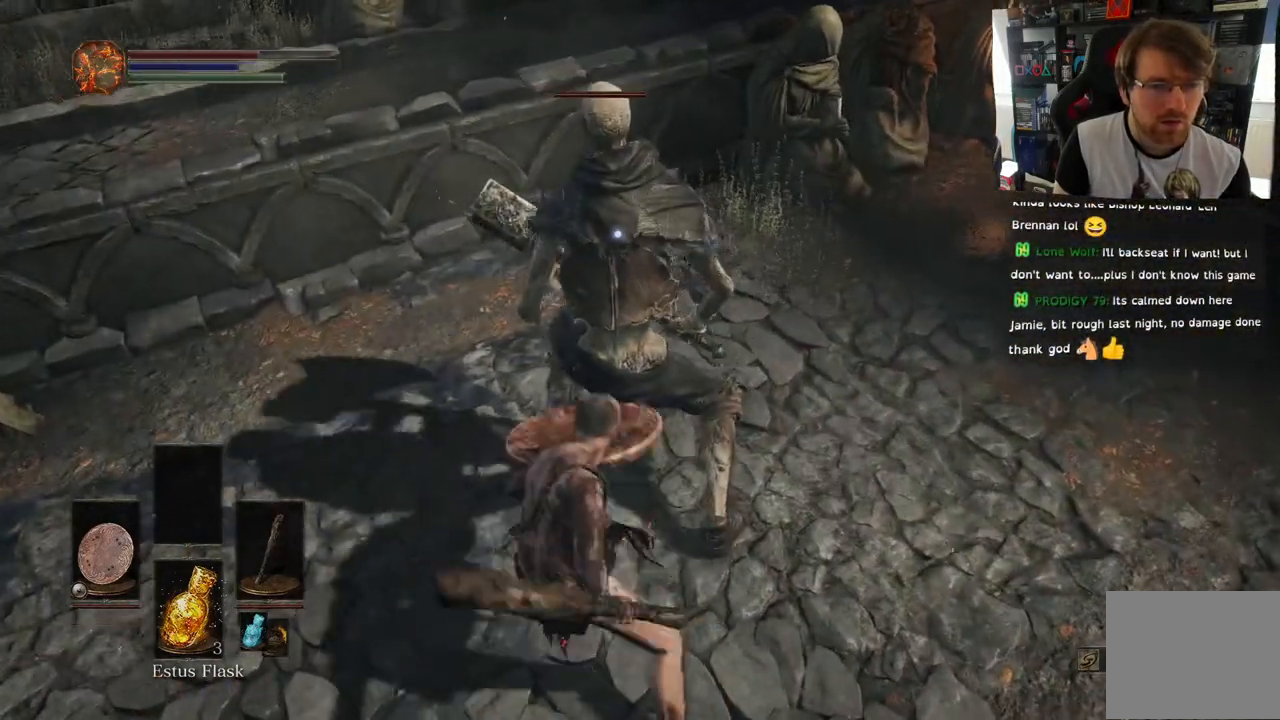
{"buttons": [], "left_stick": "center", "right_stick": "center", "events": []}
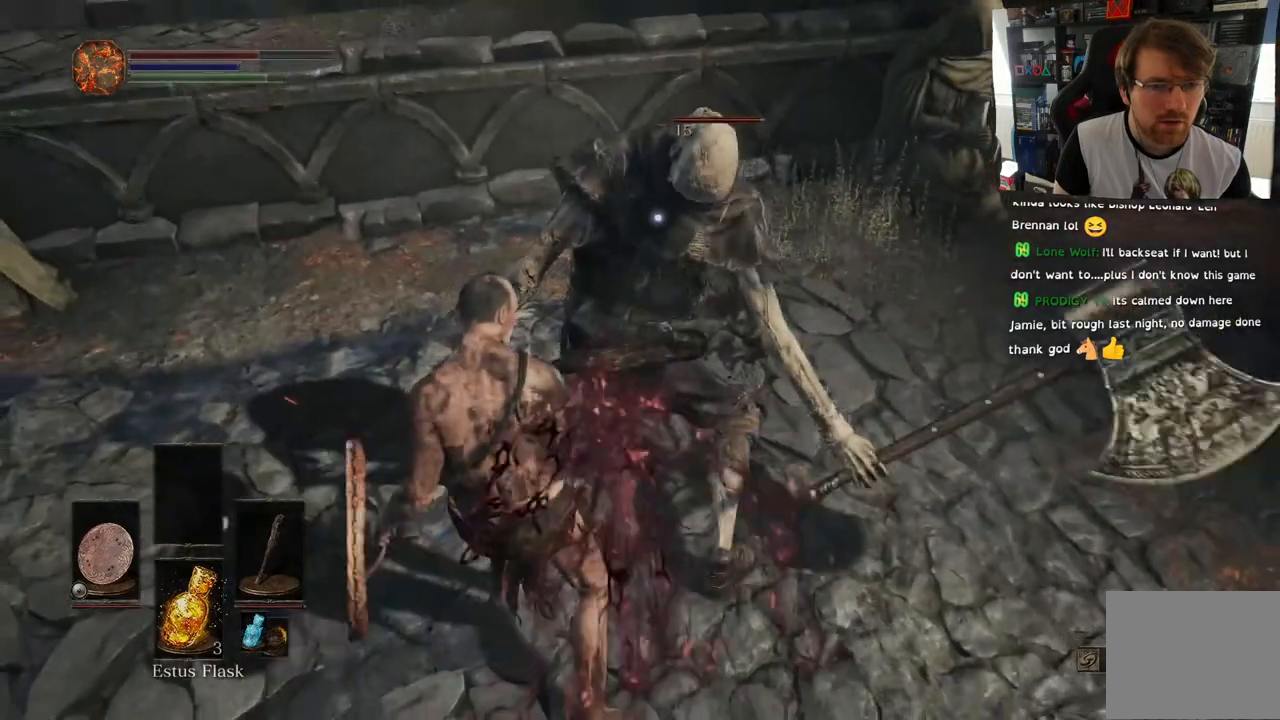
{"buttons": [], "left_stick": "center", "right_stick": "center", "events": []}
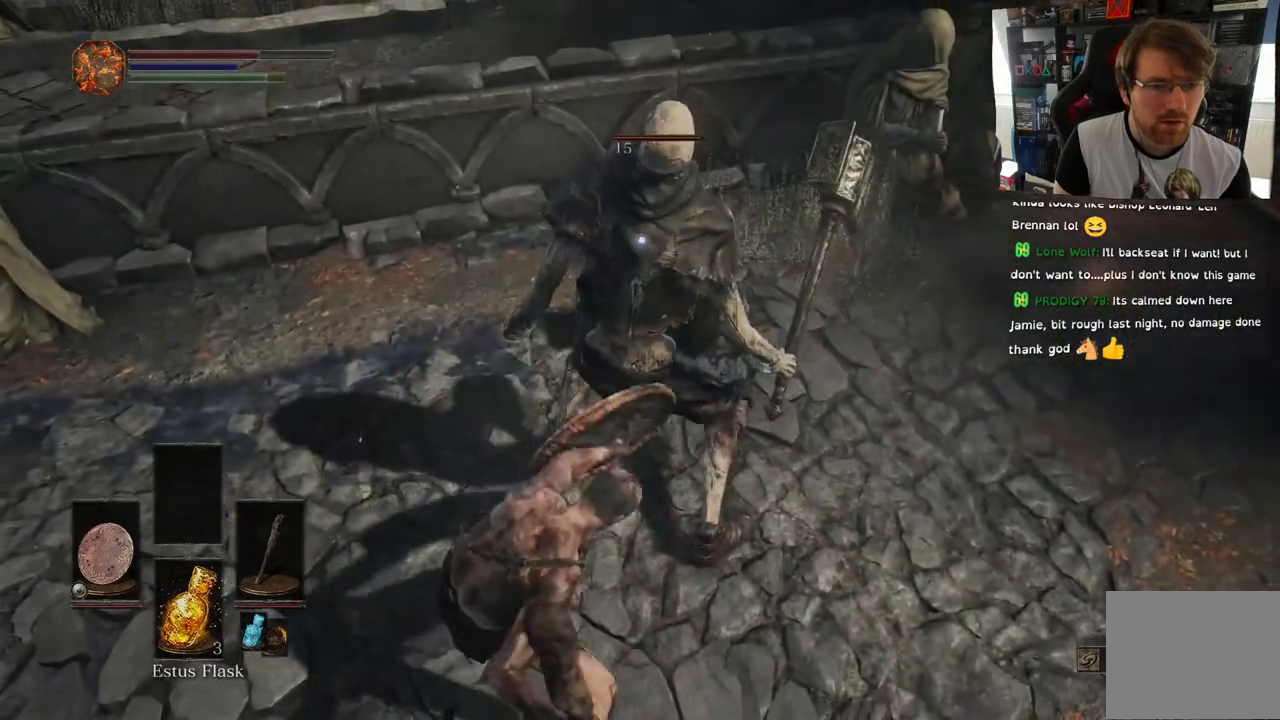
{"buttons": [], "left_stick": "up", "right_stick": "center", "events": [[17, "left_stick", "up"]]}
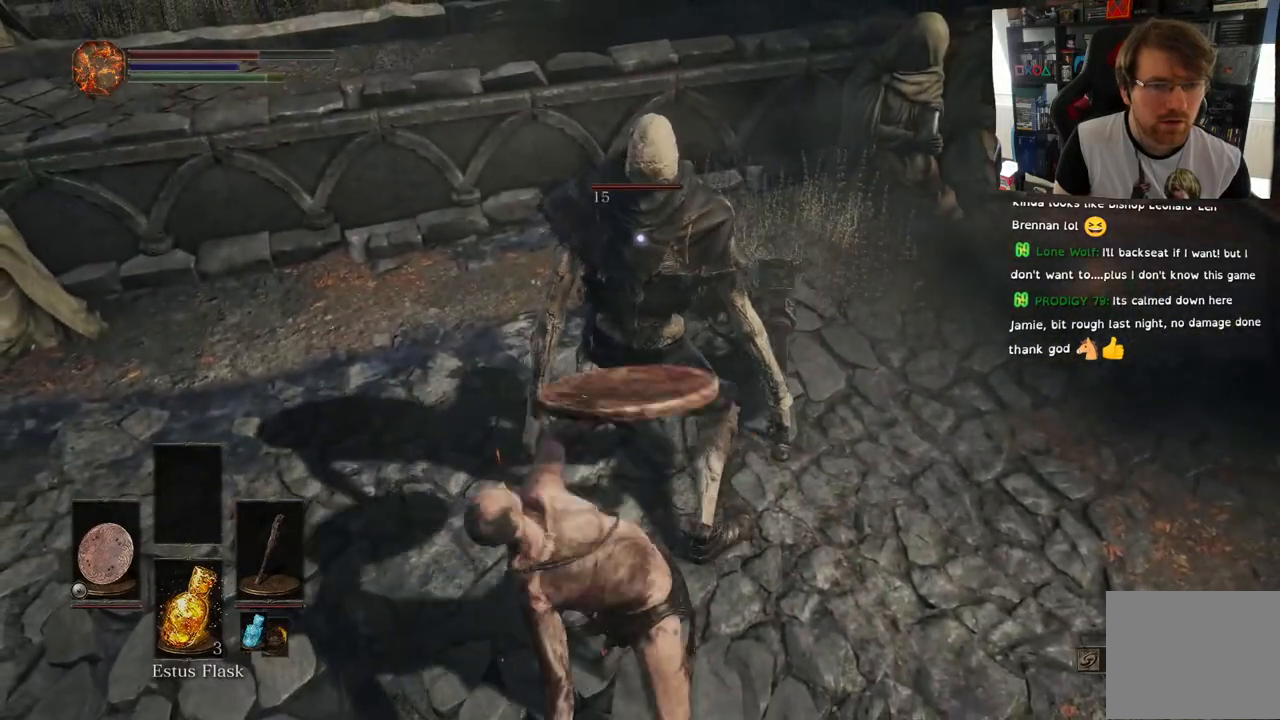
{"buttons": [], "left_stick": "up", "right_stick": "center", "events": [[367, "left_stick", "center"], [417, "left_stick", "up"]]}
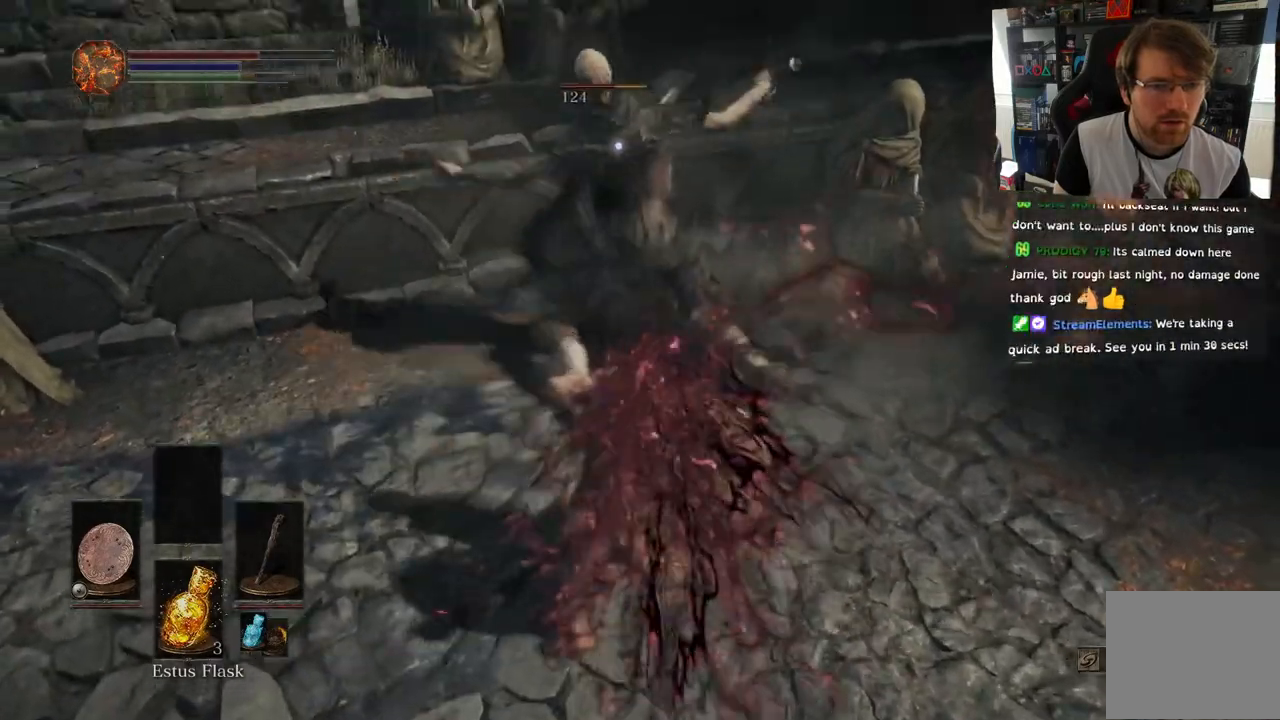
{"buttons": [], "left_stick": "center", "right_stick": "center", "events": [[33, "left_stick", "center"]]}
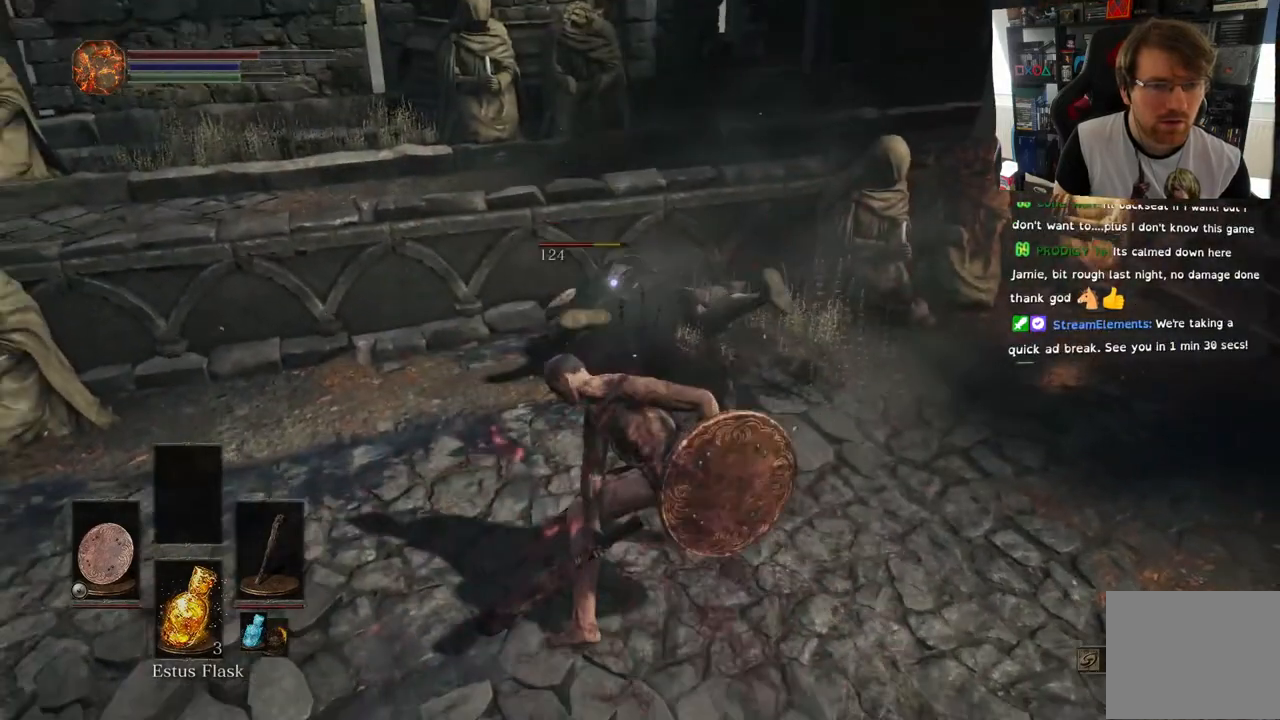
{"buttons": [], "left_stick": "right", "right_stick": "center", "events": [[17, "left_stick", "right"], [200, "right_stick", "left"], [400, "right_stick", "center"]]}